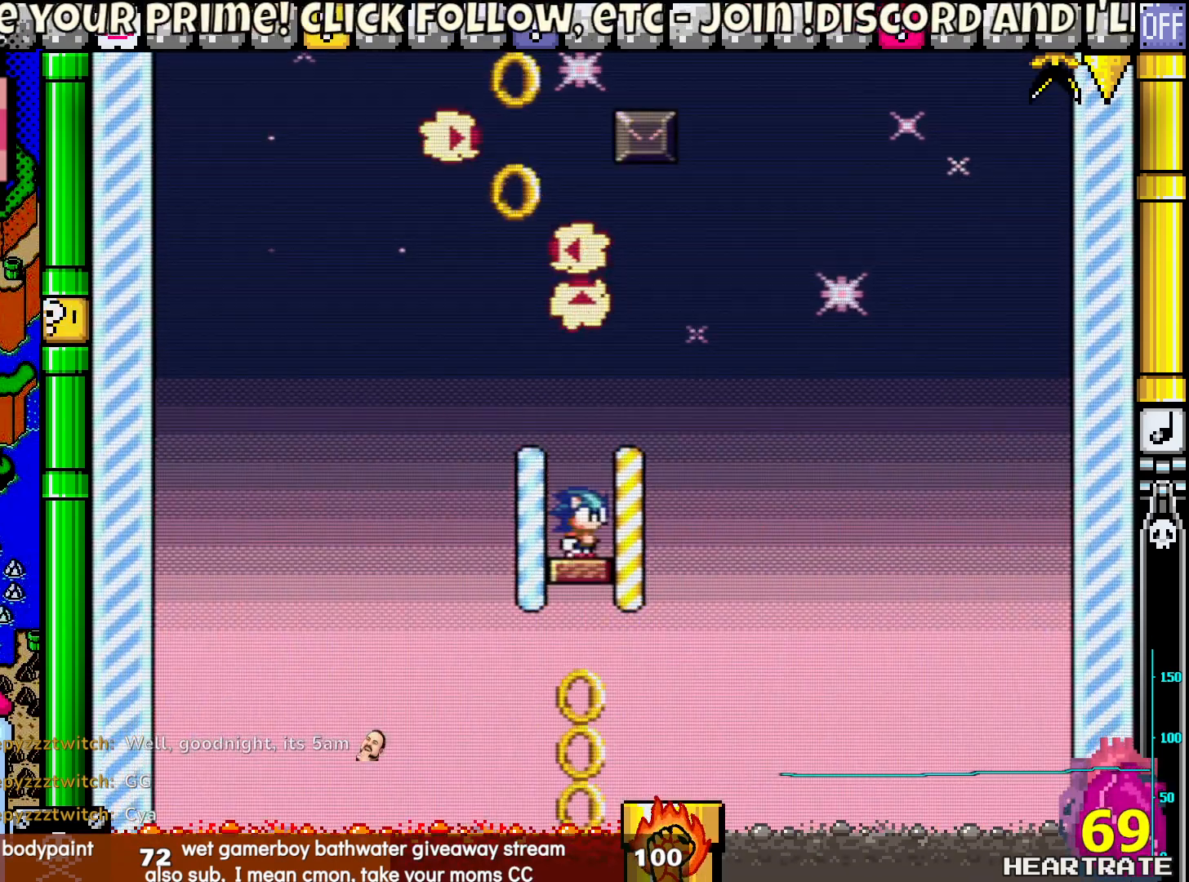
Gameplay with a controller (Nintendo layout); each line is a JSON object with the inputs held at the frame after it. "events" lists button and stick changes between this image and that frame as [ms after this image, input, new state], when the widget could be followed in between. Not read: B L2 L3 R2 R3.
{"buttons": [], "left_stick": "center", "right_stick": "center", "events": []}
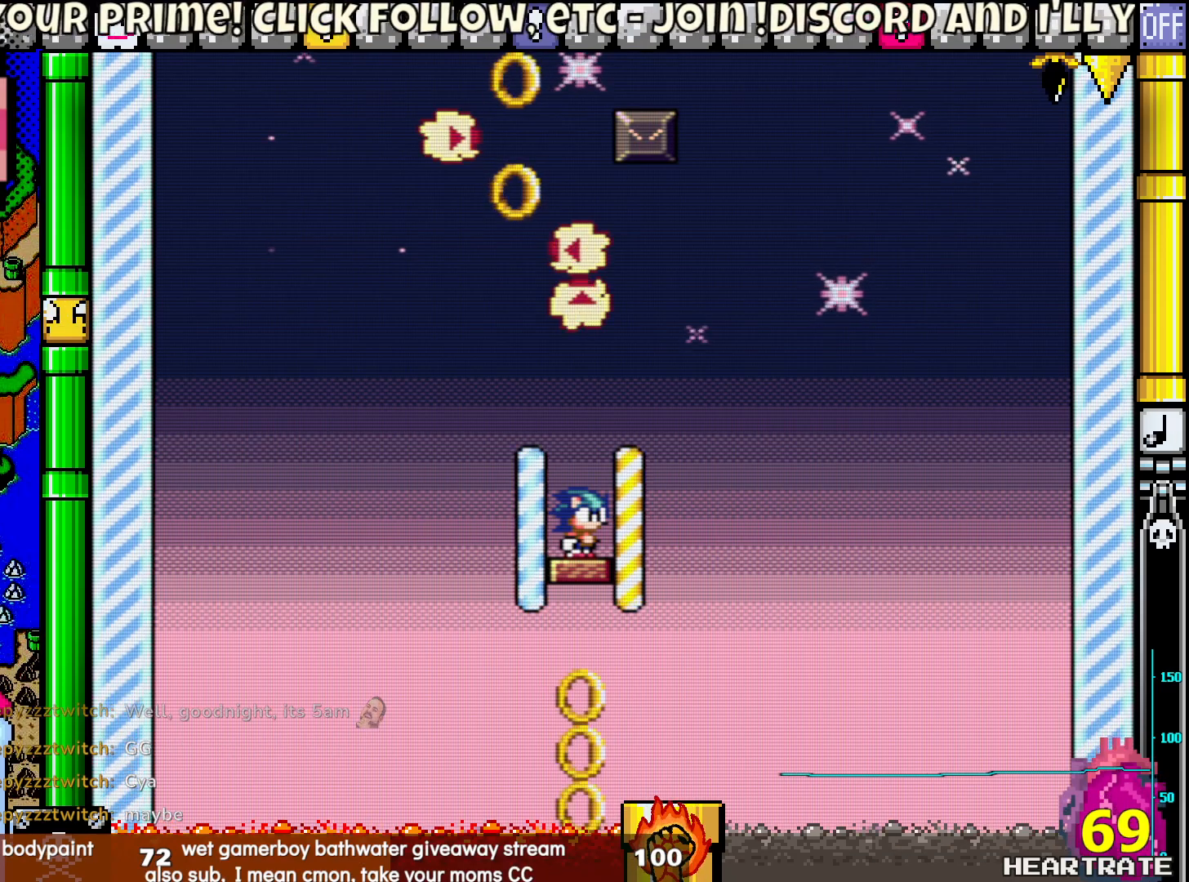
{"buttons": [], "left_stick": "center", "right_stick": "center", "events": []}
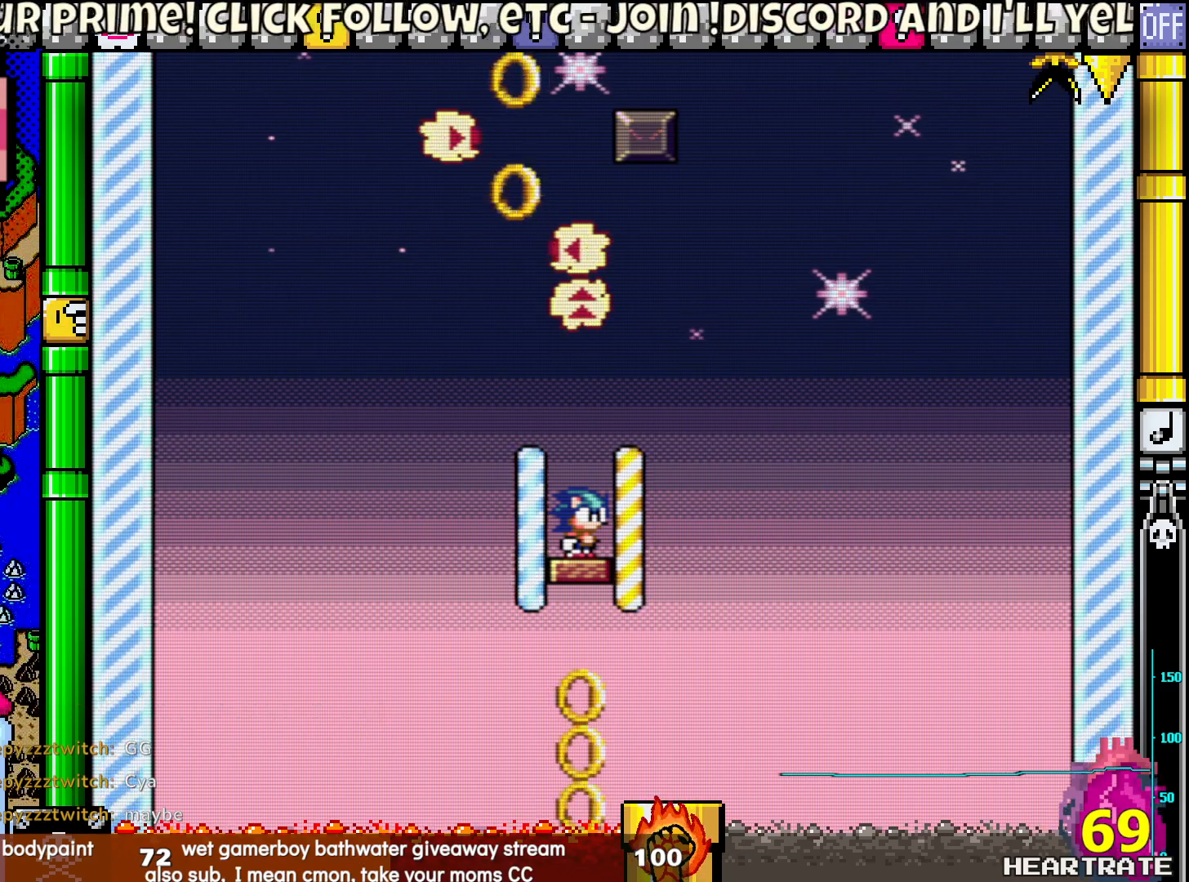
{"buttons": [], "left_stick": "center", "right_stick": "center", "events": []}
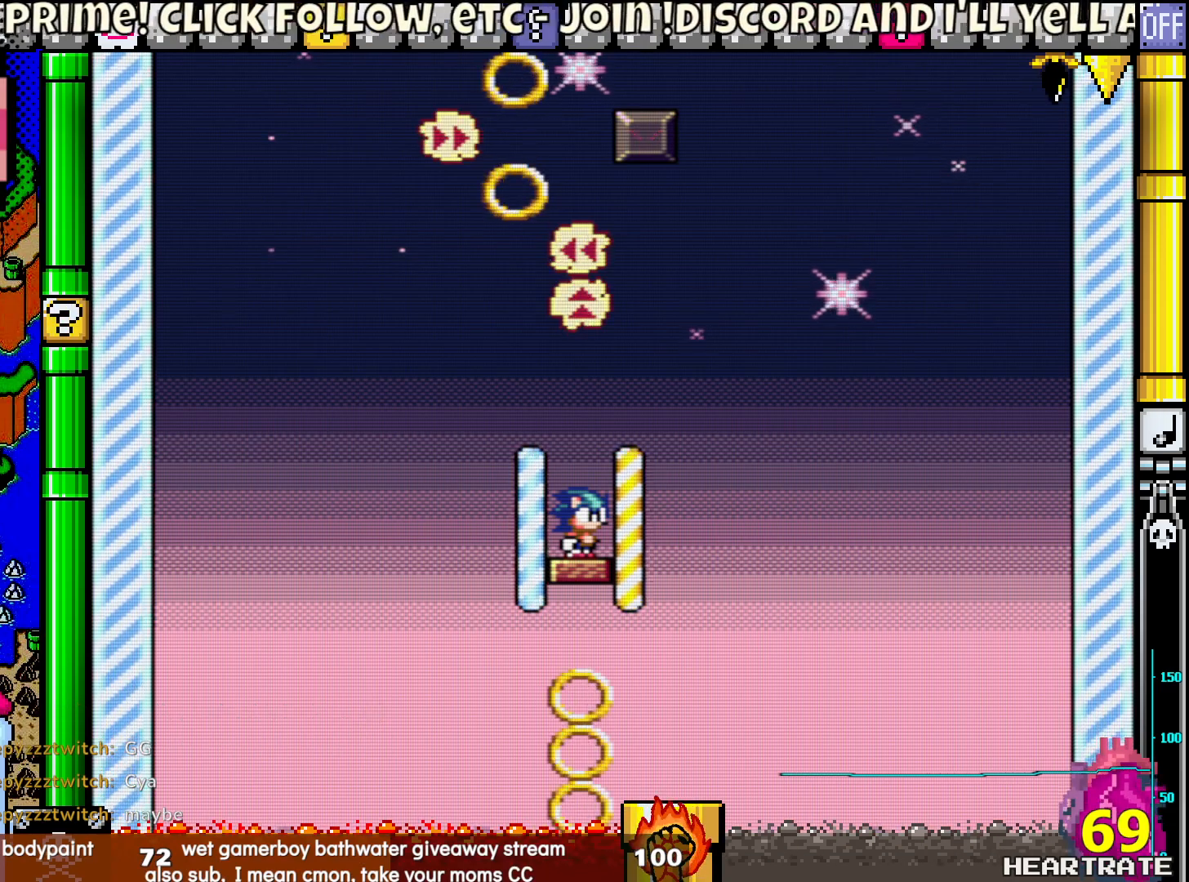
{"buttons": ["Y"], "left_stick": "center", "right_stick": "center", "events": [[350, "Y", "down"]]}
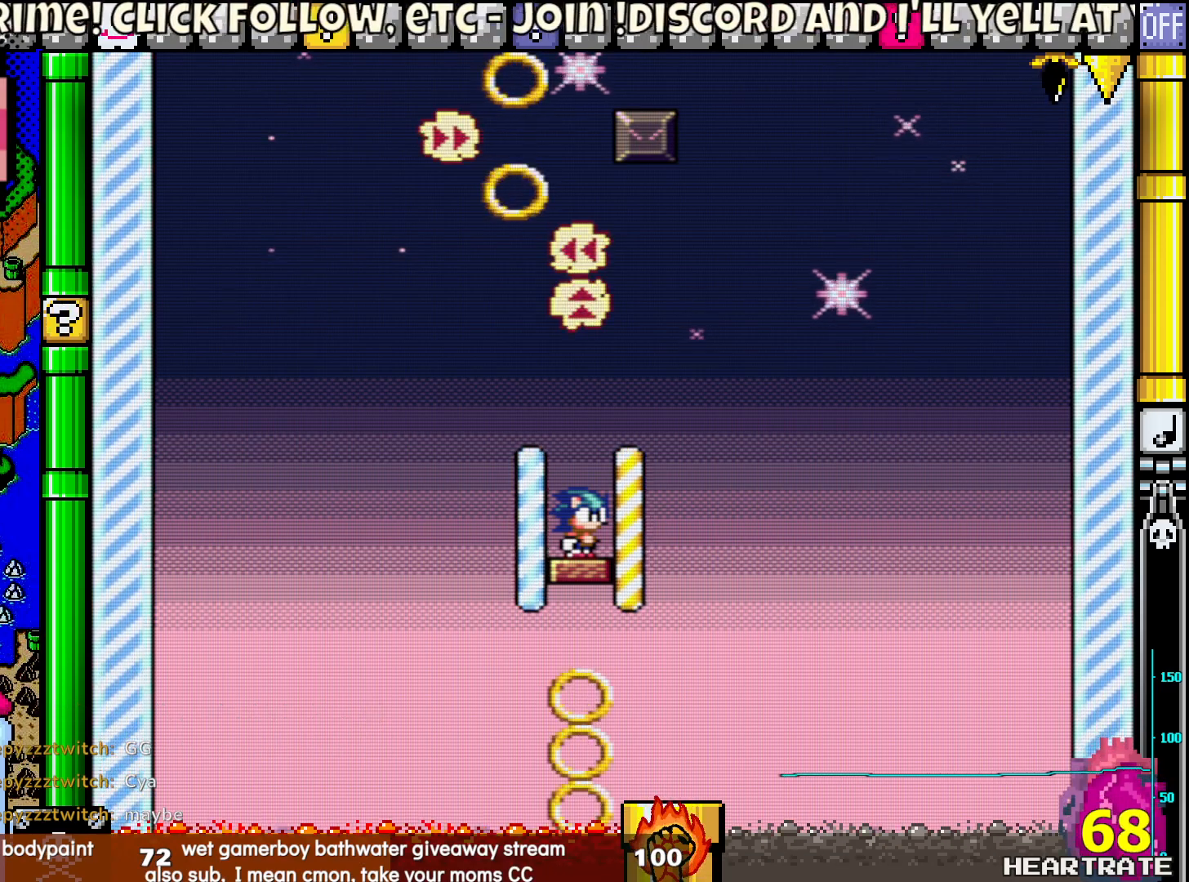
{"buttons": ["Y"], "left_stick": "center", "right_stick": "center", "events": []}
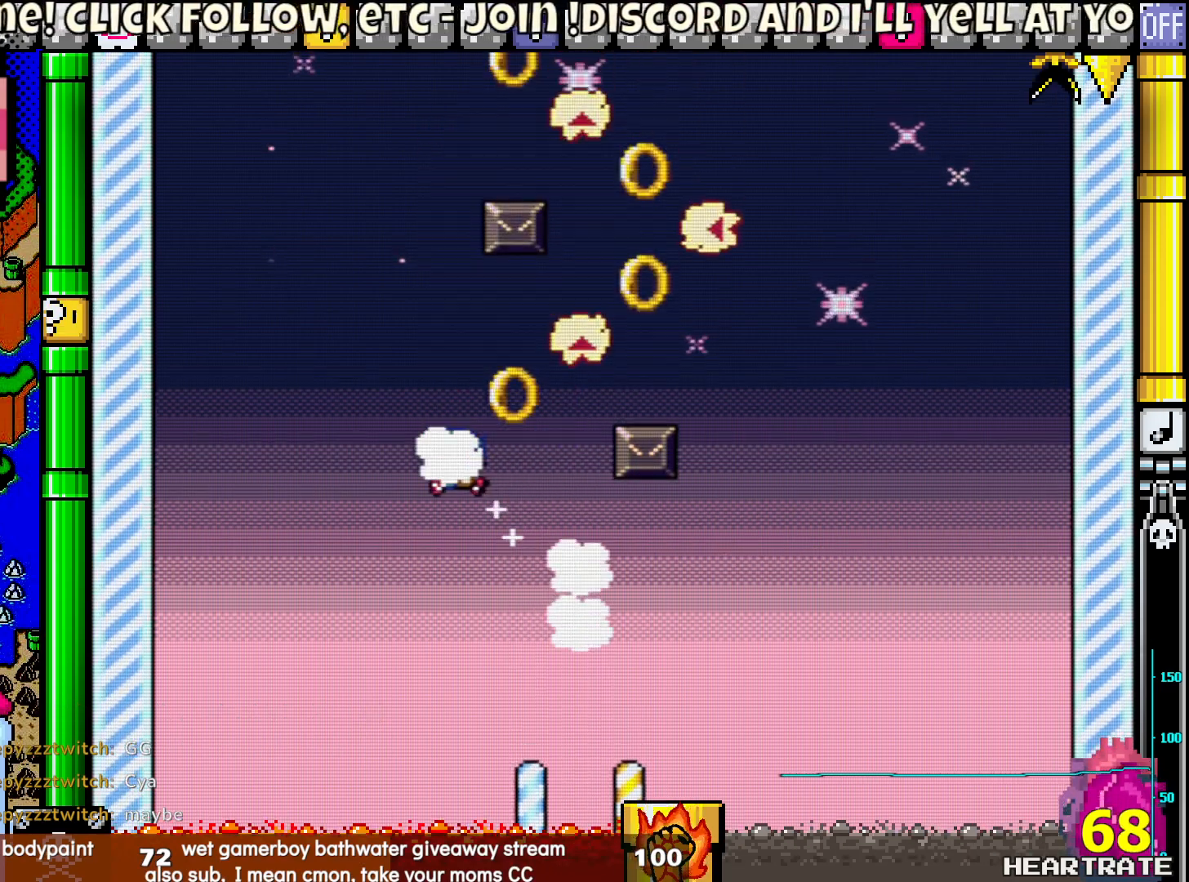
{"buttons": ["Y"], "left_stick": "center", "right_stick": "center", "events": []}
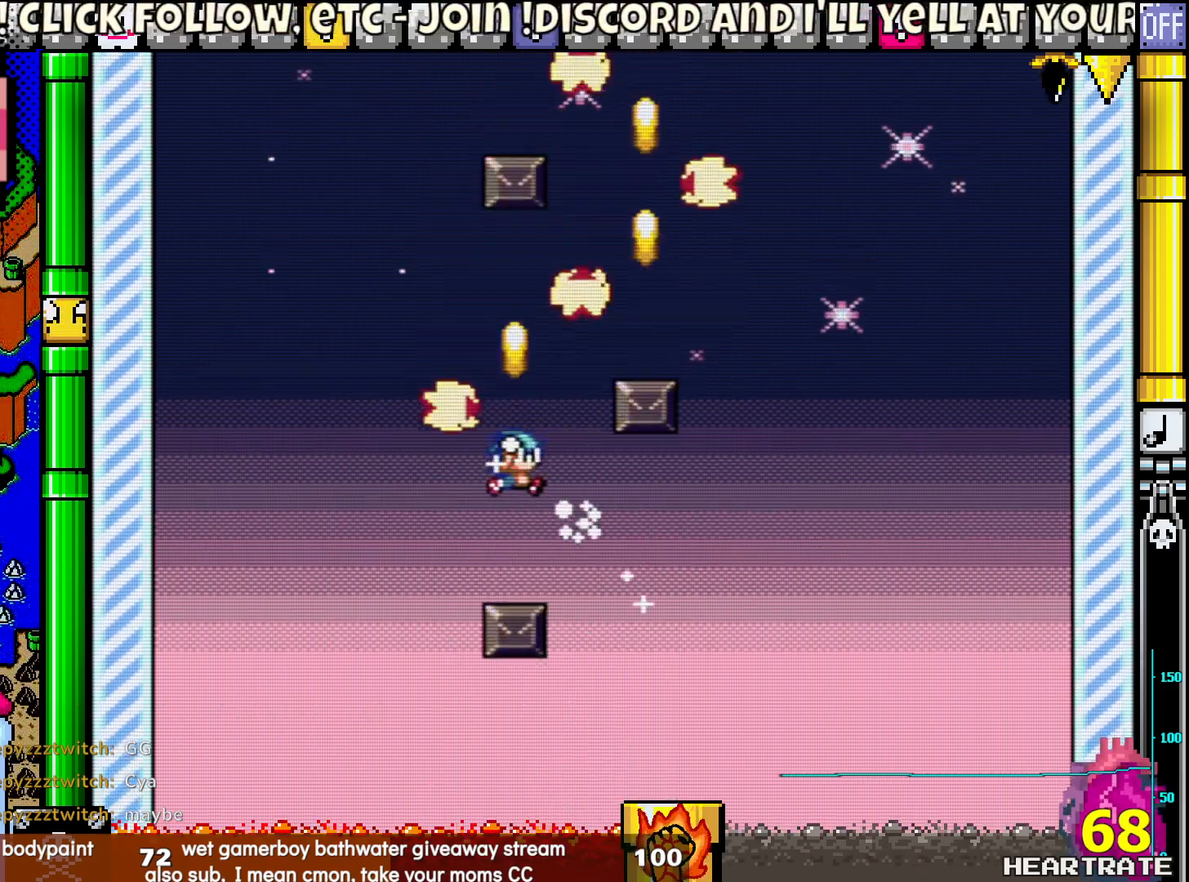
{"buttons": ["Y"], "left_stick": "center", "right_stick": "center", "events": []}
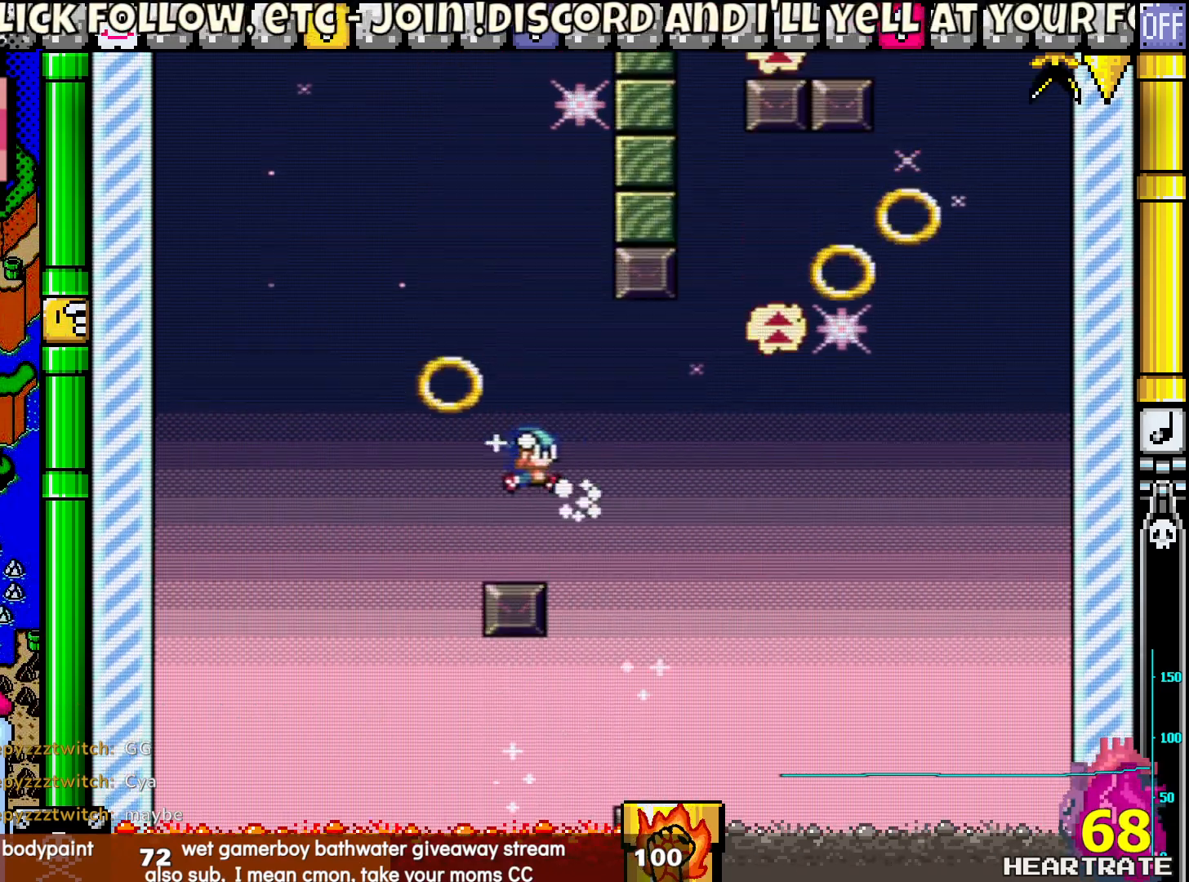
{"buttons": ["Y"], "left_stick": "center", "right_stick": "center", "events": []}
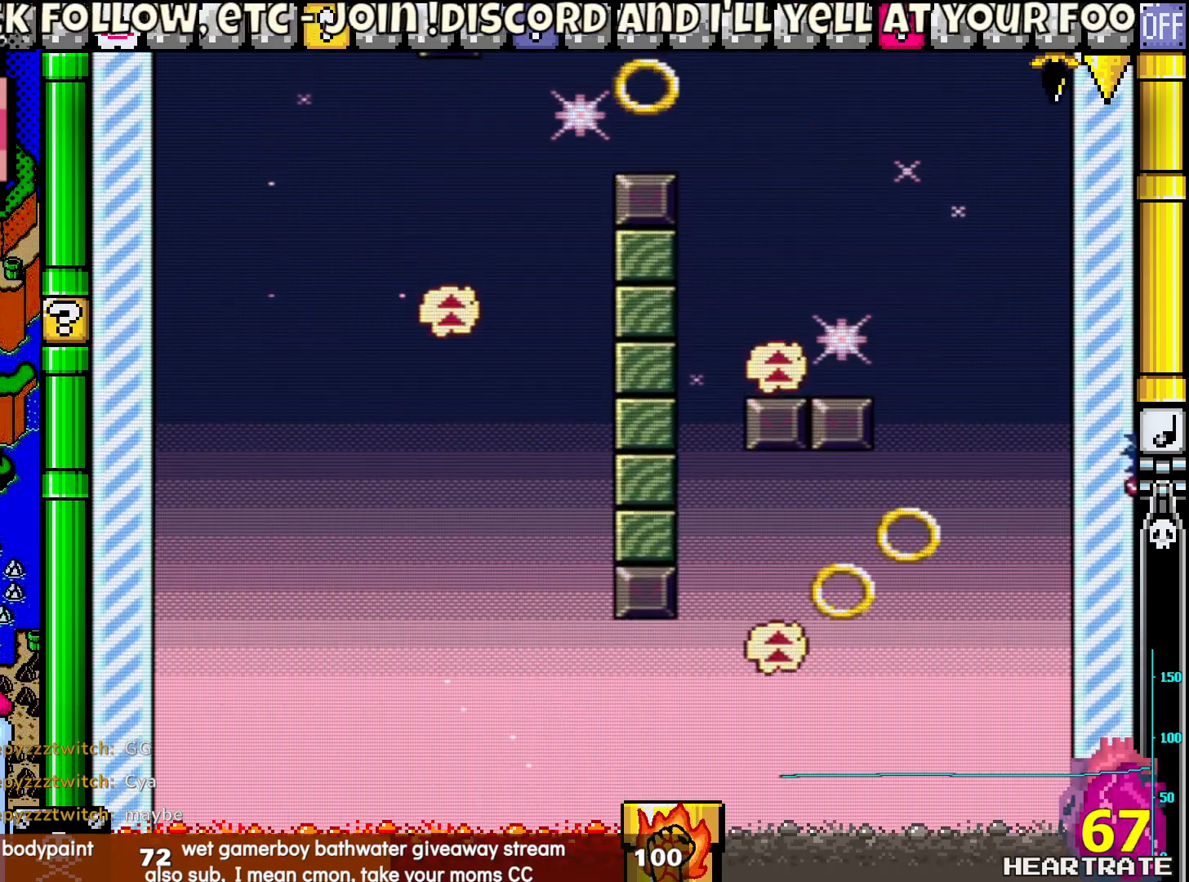
{"buttons": ["Y"], "left_stick": "center", "right_stick": "center", "events": []}
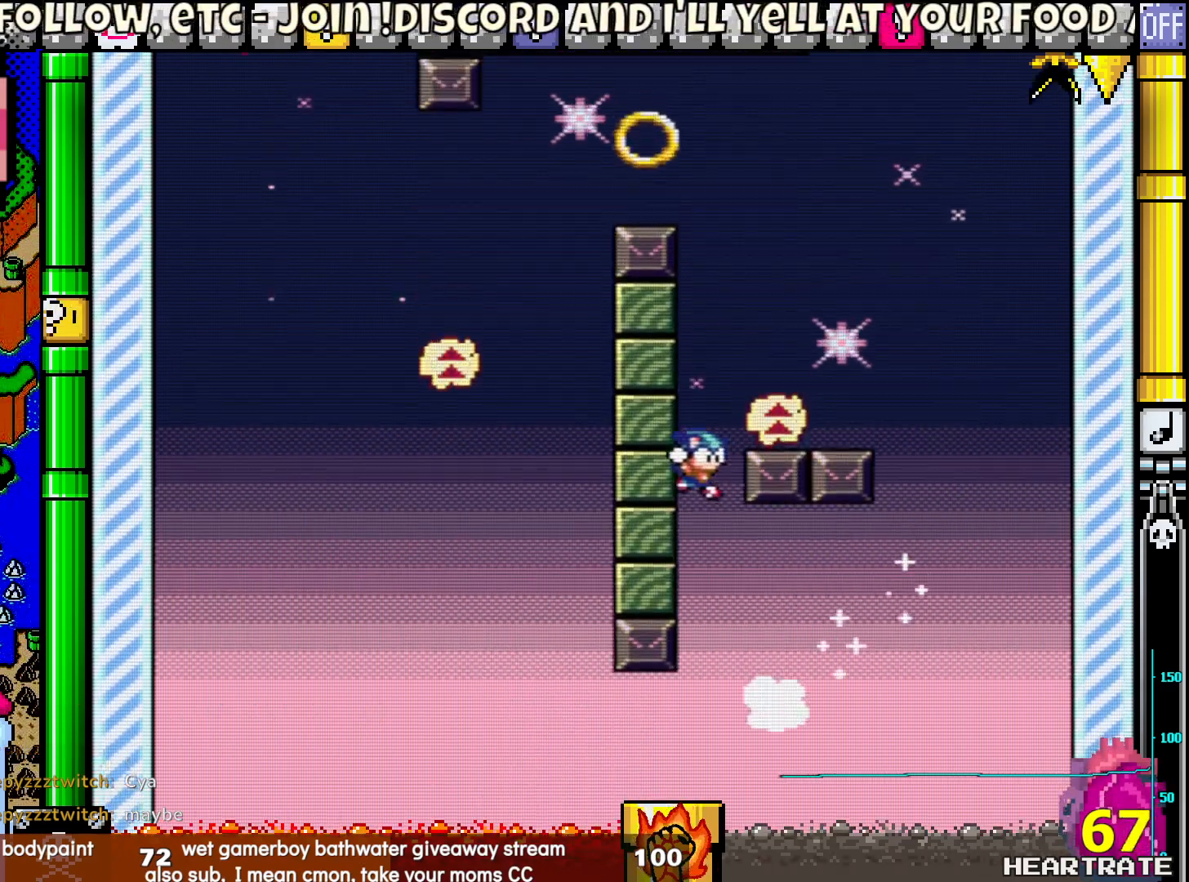
{"buttons": ["Y"], "left_stick": "center", "right_stick": "center", "events": [[233, "DPAD_RIGHT", "down"], [450, "DPAD_RIGHT", "up"]]}
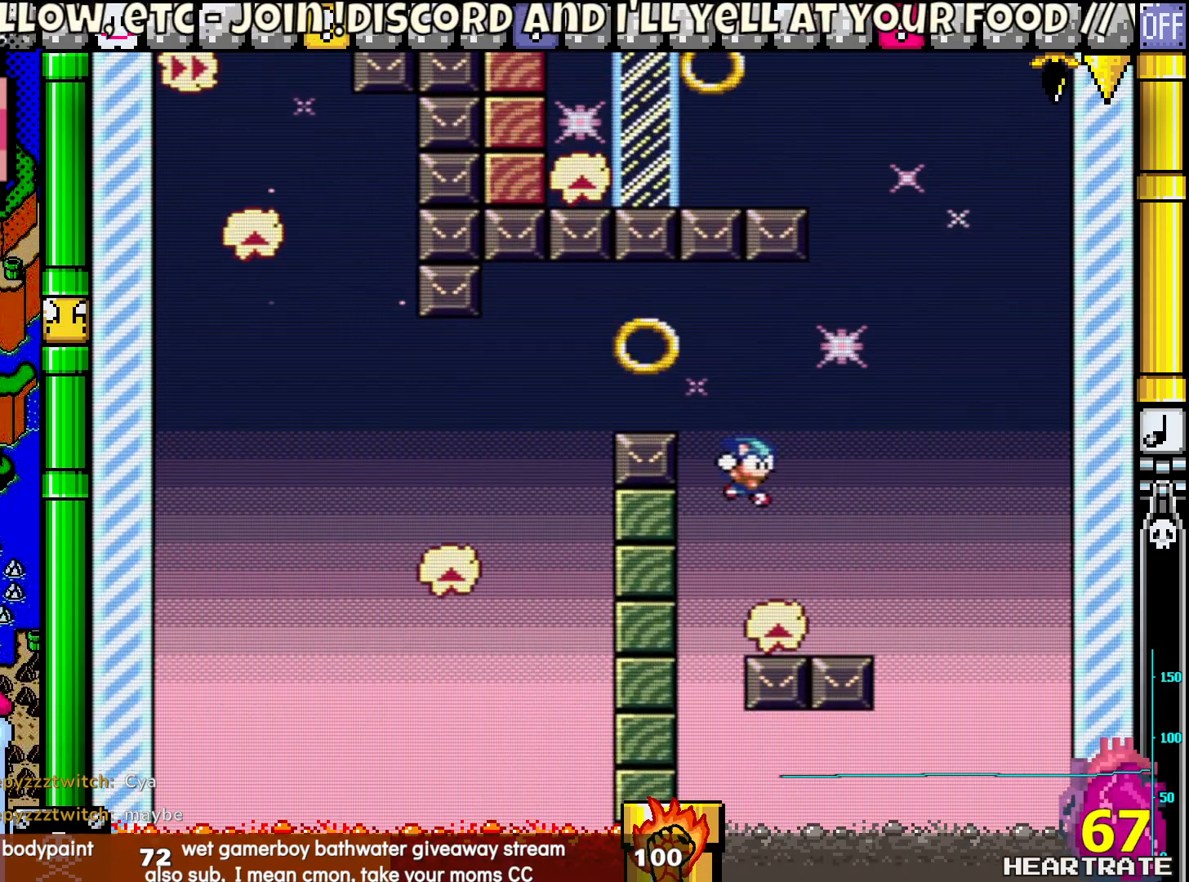
{"buttons": ["Y", "DPAD_LEFT"], "left_stick": "center", "right_stick": "center", "events": [[83, "DPAD_LEFT", "down"]]}
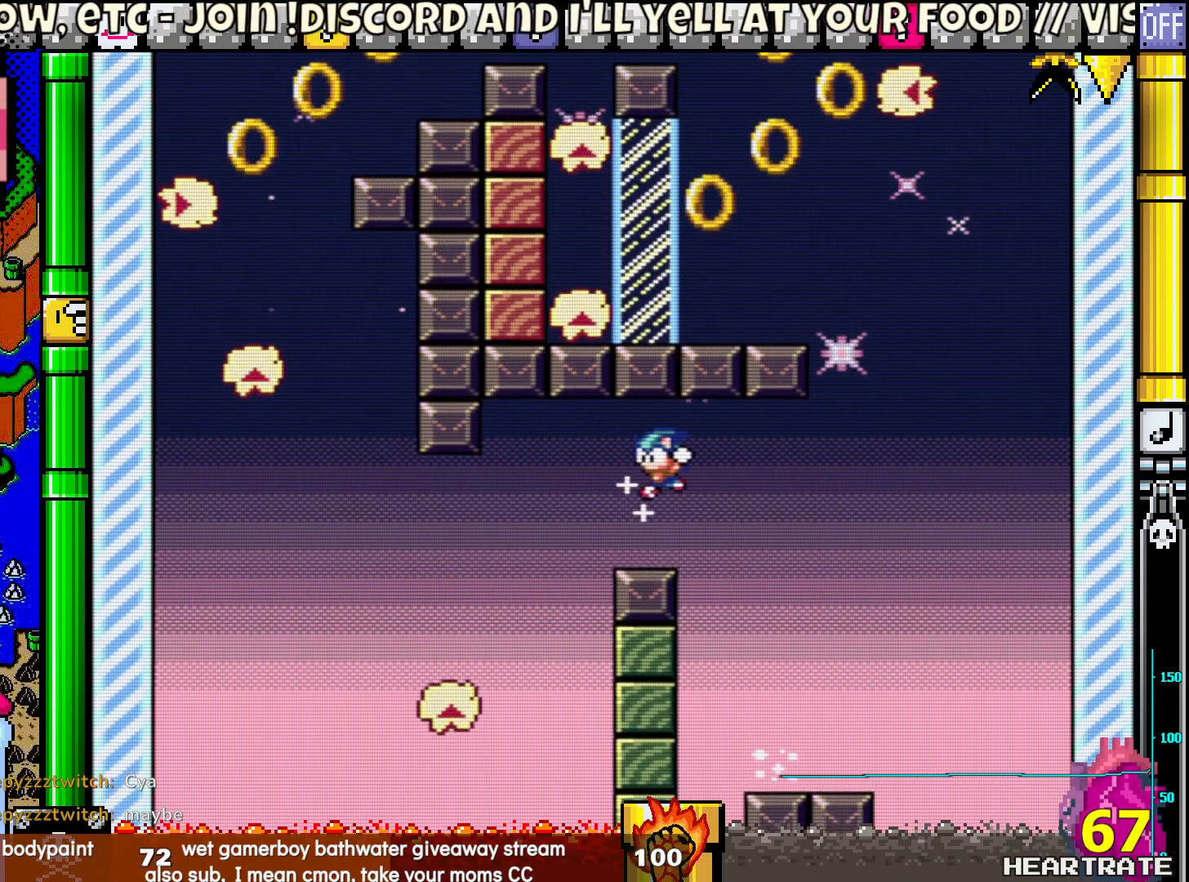
{"buttons": ["Y", "DPAD_RIGHT"], "left_stick": "center", "right_stick": "center", "events": [[350, "DPAD_LEFT", "up"], [350, "DPAD_RIGHT", "down"]]}
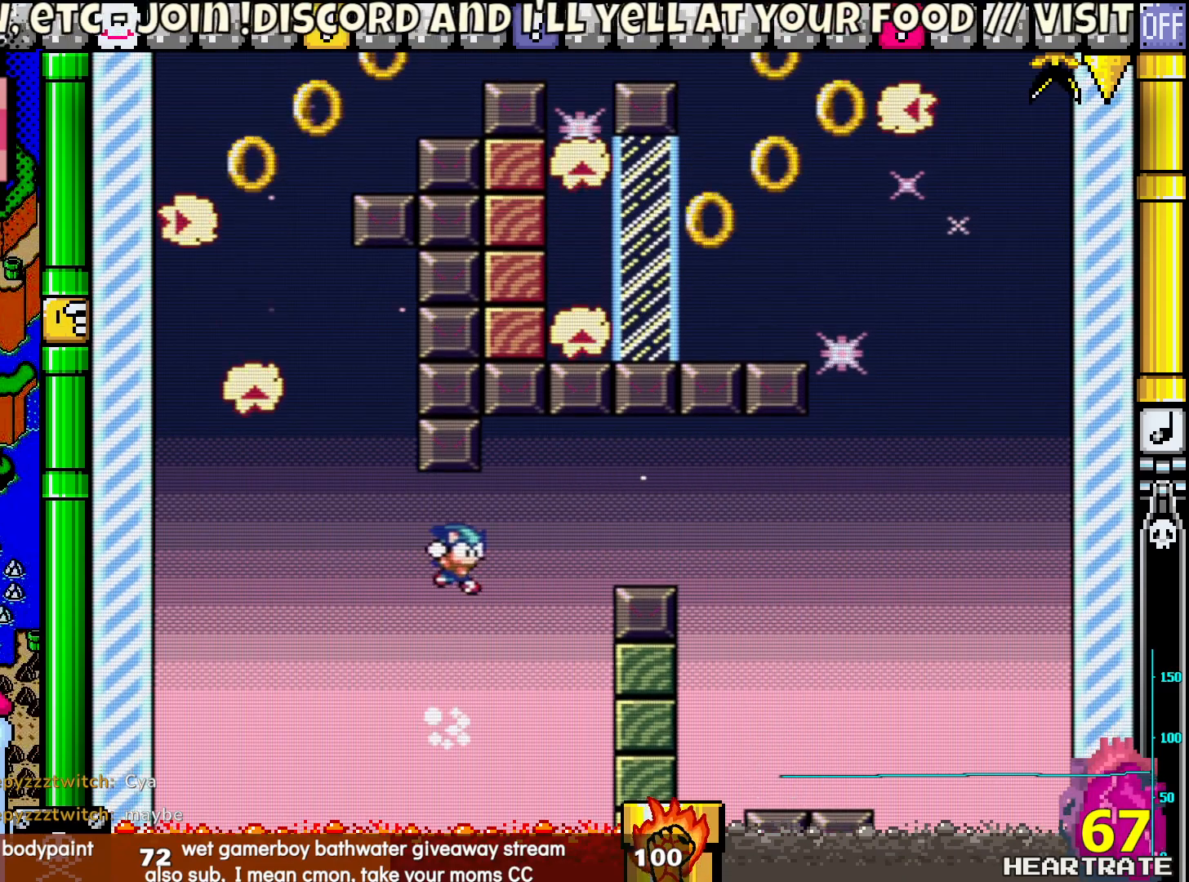
{"buttons": [], "left_stick": "center", "right_stick": "center", "events": [[17, "DPAD_LEFT", "down"], [17, "DPAD_RIGHT", "up"], [17, "DPAD_UP", "down"], [67, "DPAD_UP", "up"], [383, "DPAD_UP", "down"], [400, "DPAD_LEFT", "up"], [433, "DPAD_UP", "up"], [433, "Y", "up"]]}
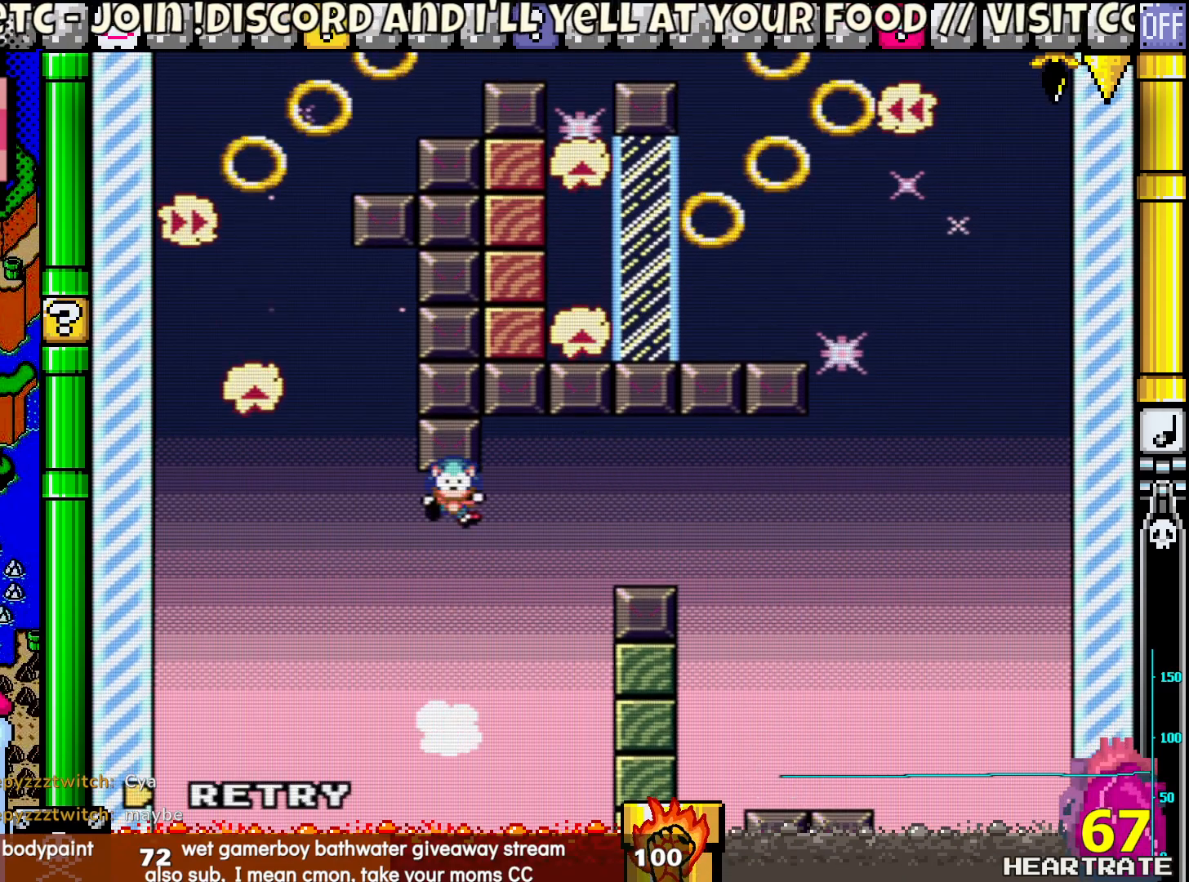
{"buttons": ["Y"], "left_stick": "center", "right_stick": "center", "events": [[67, "A", "down"], [183, "A", "up"], [300, "Y", "down"]]}
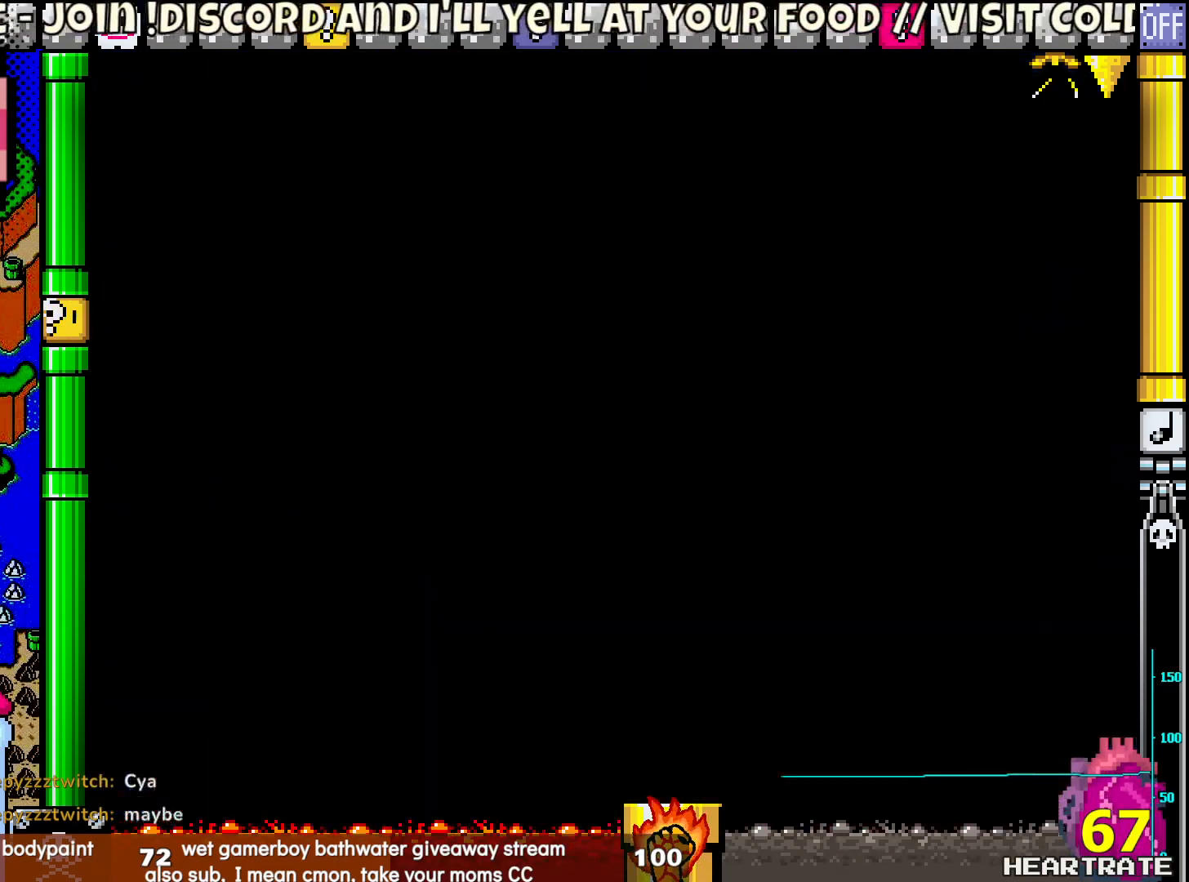
{"buttons": ["A", "DPAD_UP"], "left_stick": "center", "right_stick": "center", "events": [[67, "DPAD_LEFT", "down"], [217, "DPAD_DOWN", "down"], [217, "DPAD_LEFT", "up"], [317, "DPAD_DOWN", "up"], [317, "Y", "up"], [333, "DPAD_LEFT", "down"], [333, "DPAD_UP", "down"], [450, "A", "down"], [483, "DPAD_LEFT", "up"]]}
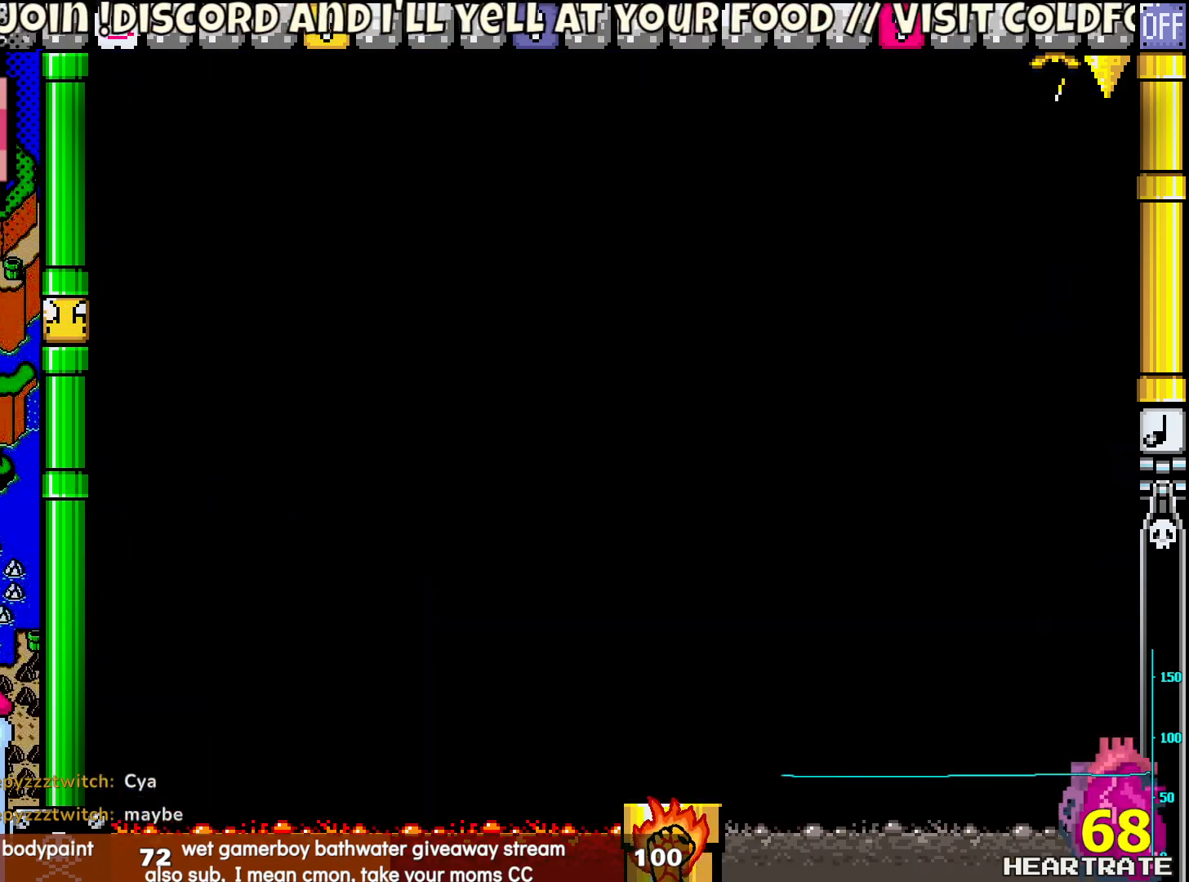
{"buttons": ["Y"], "left_stick": "center", "right_stick": "center", "events": [[17, "DPAD_UP", "up"], [33, "A", "up"], [167, "Y", "down"]]}
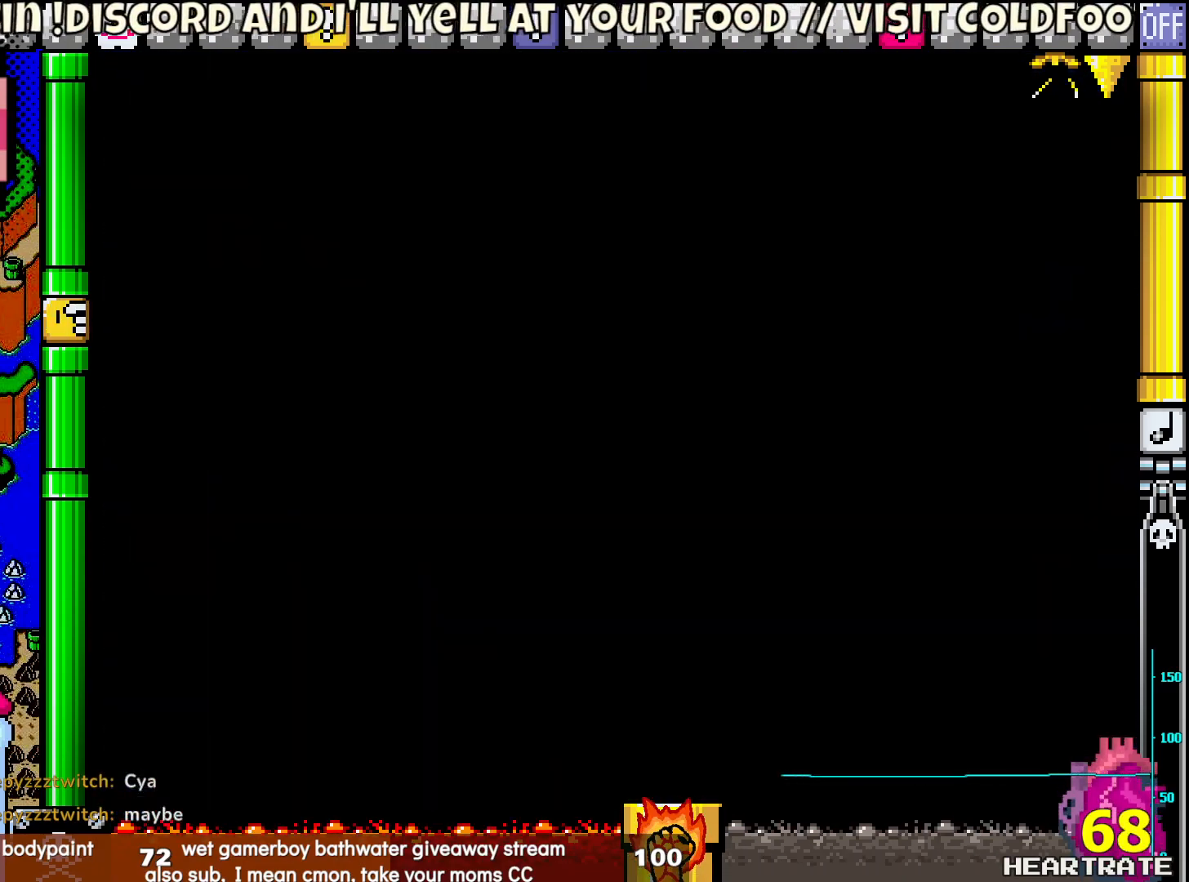
{"buttons": ["Y"], "left_stick": "center", "right_stick": "center", "events": []}
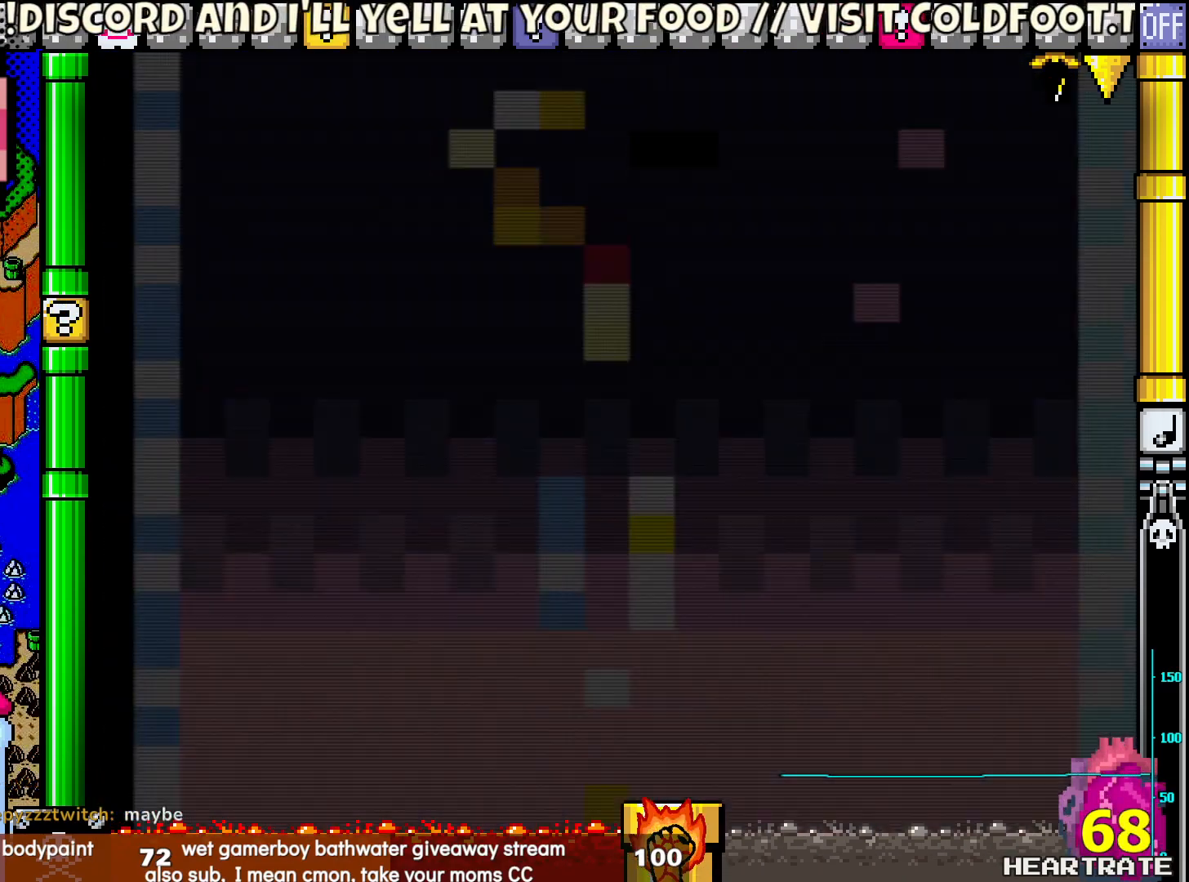
{"buttons": ["Y"], "left_stick": "center", "right_stick": "center", "events": []}
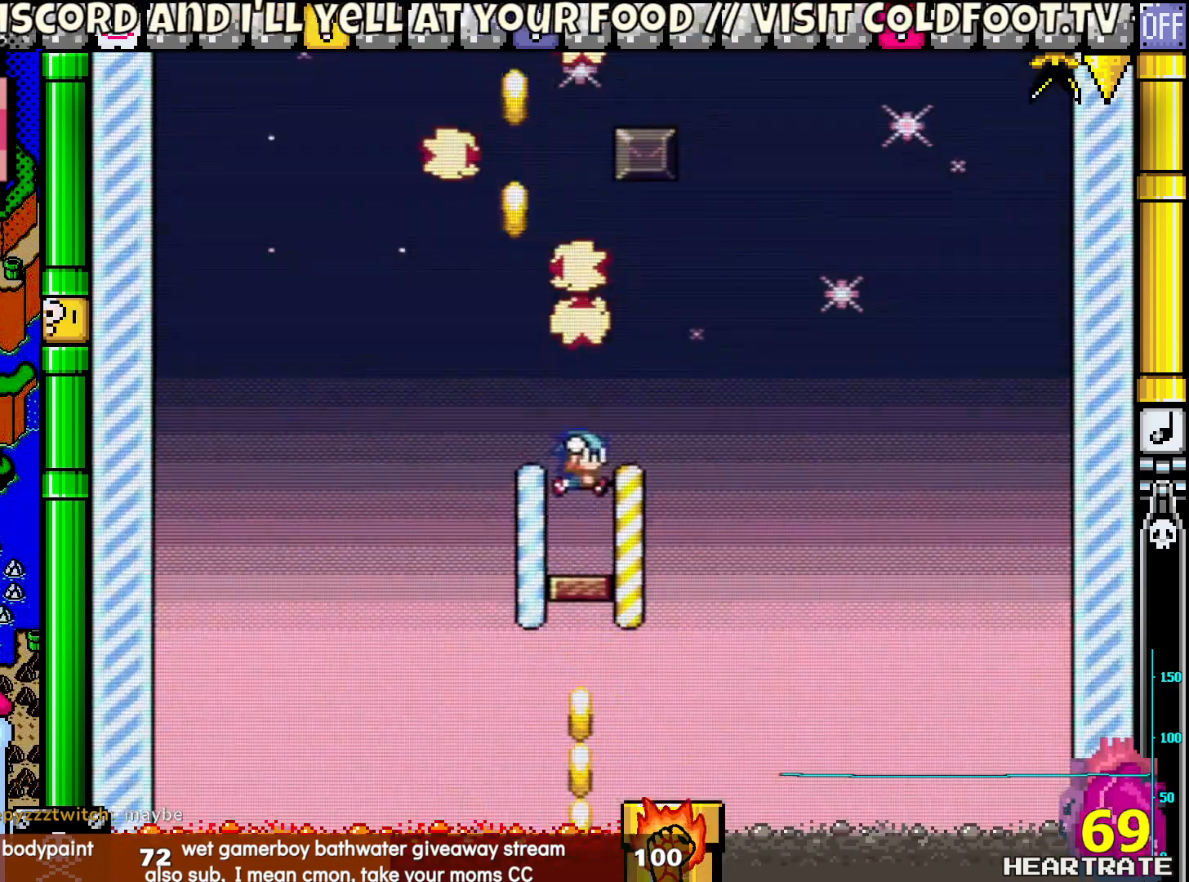
{"buttons": ["Y"], "left_stick": "center", "right_stick": "center", "events": []}
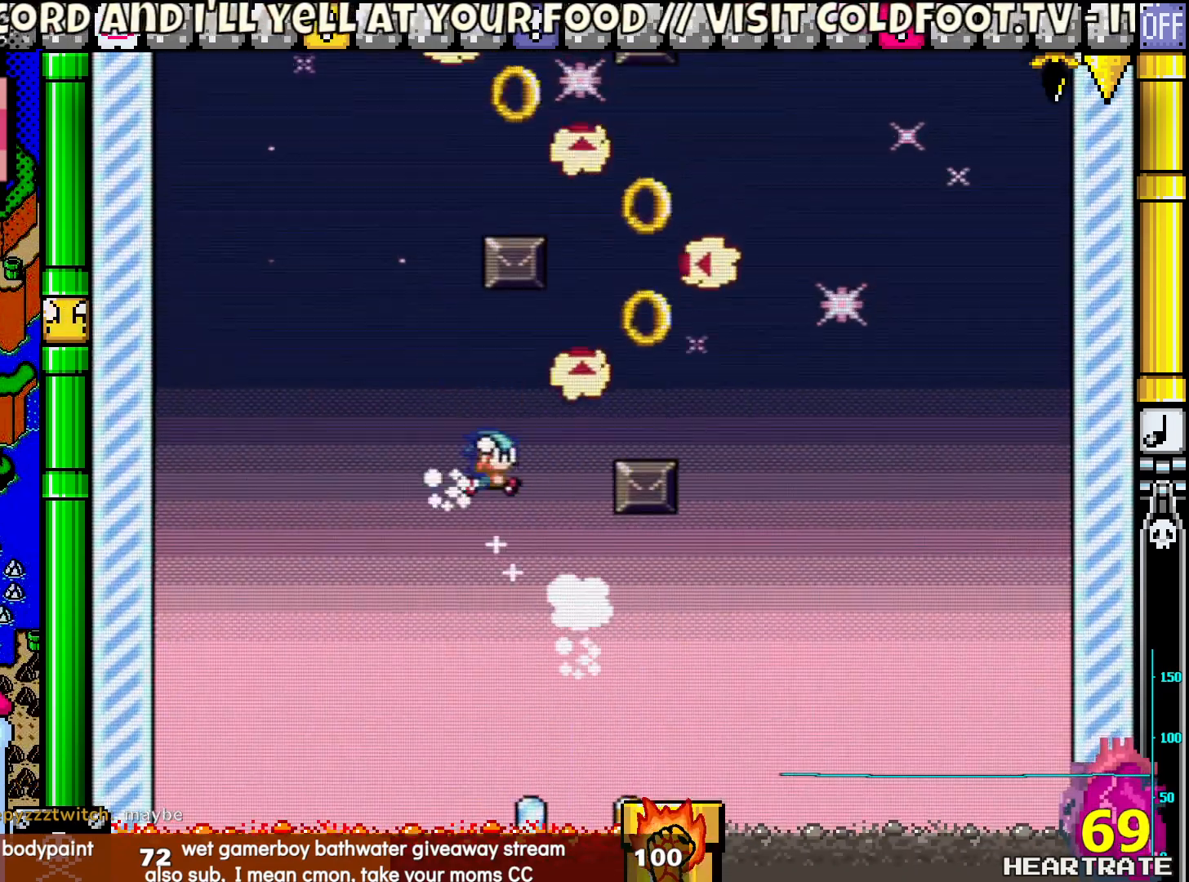
{"buttons": ["Y"], "left_stick": "center", "right_stick": "center", "events": []}
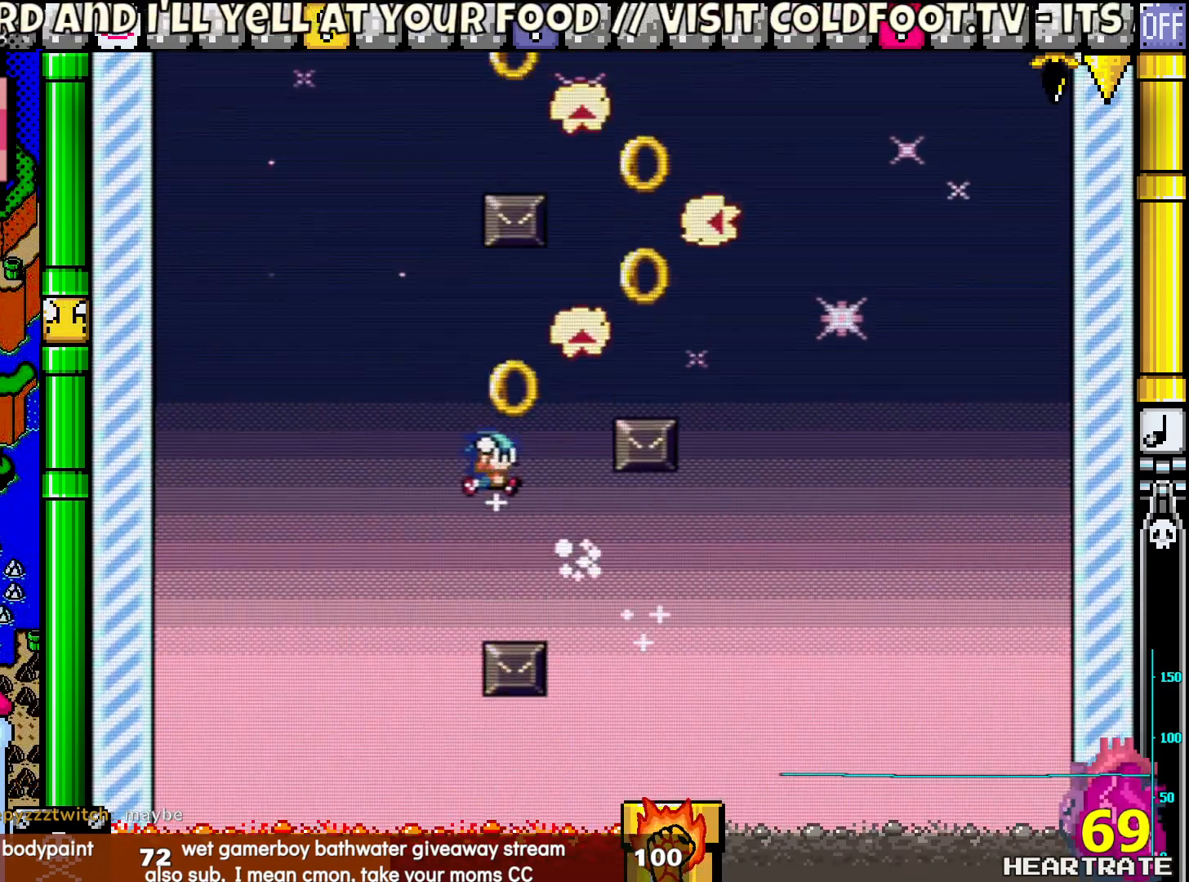
{"buttons": ["Y"], "left_stick": "center", "right_stick": "center", "events": []}
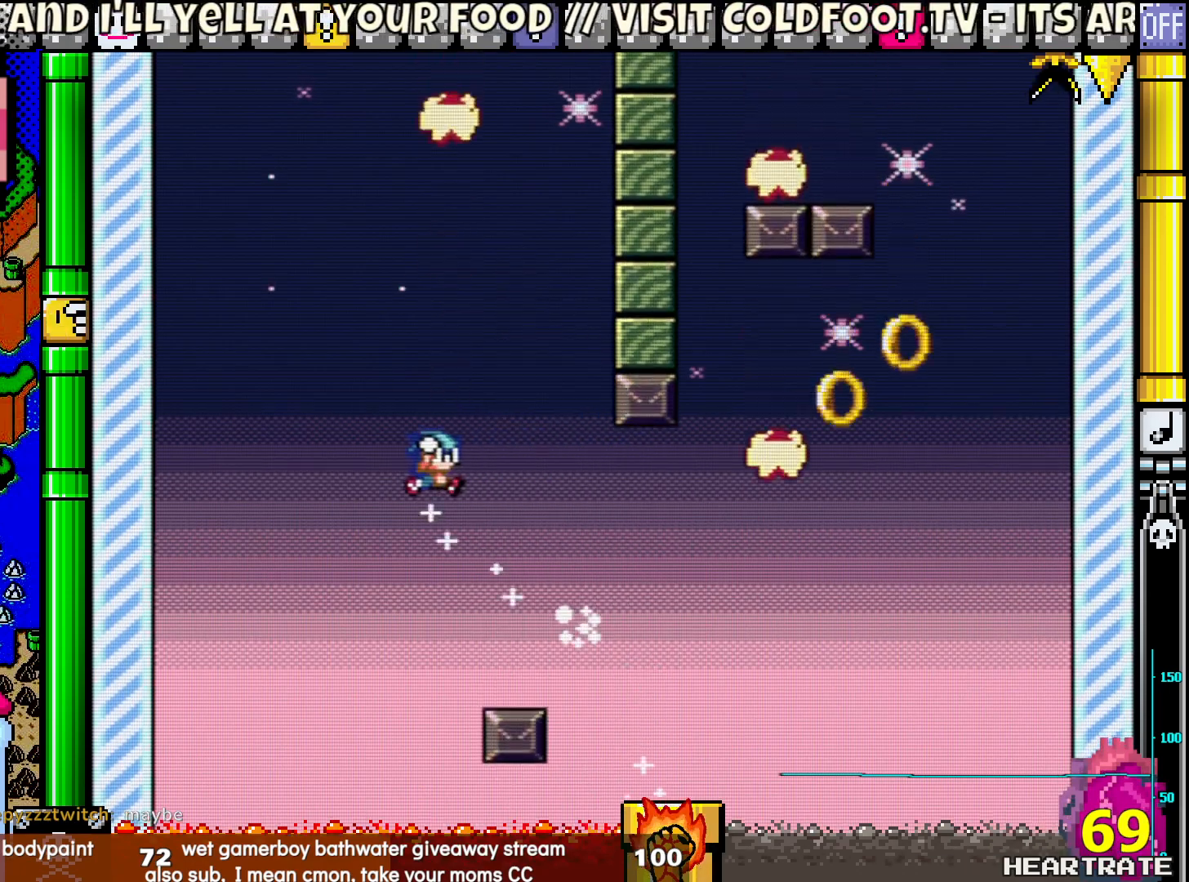
{"buttons": ["Y"], "left_stick": "center", "right_stick": "center", "events": []}
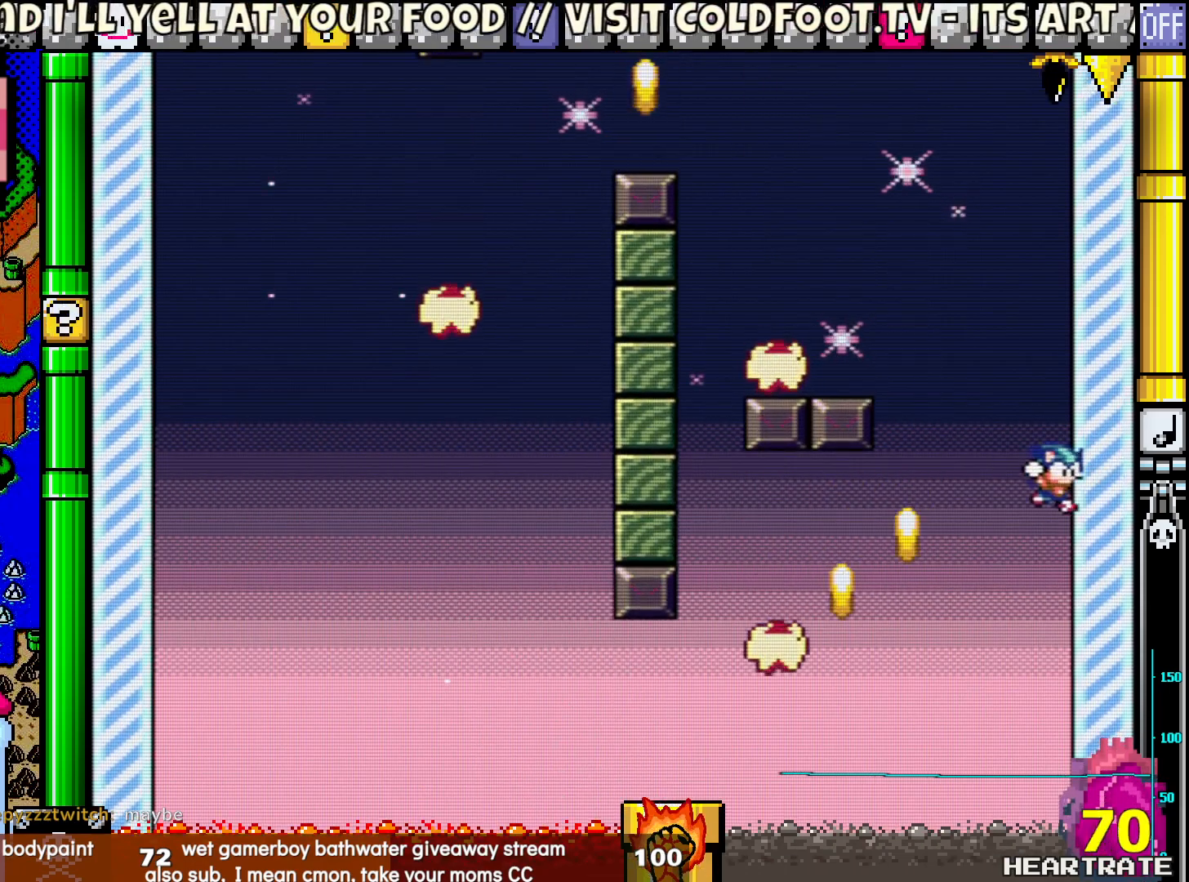
{"buttons": ["Y"], "left_stick": "center", "right_stick": "center", "events": []}
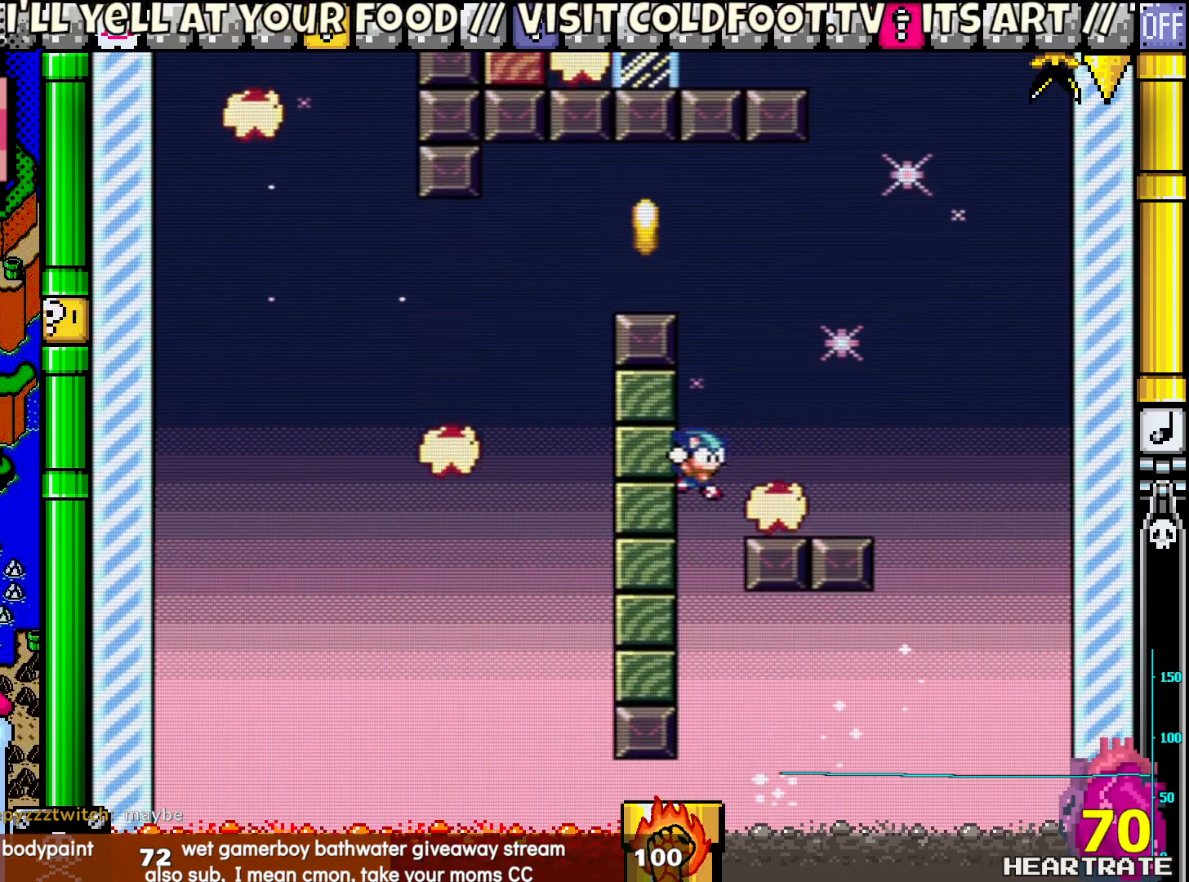
{"buttons": ["Y", "DPAD_LEFT"], "left_stick": "center", "right_stick": "center", "events": [[17, "DPAD_RIGHT", "down"], [167, "DPAD_RIGHT", "up"], [417, "DPAD_LEFT", "down"]]}
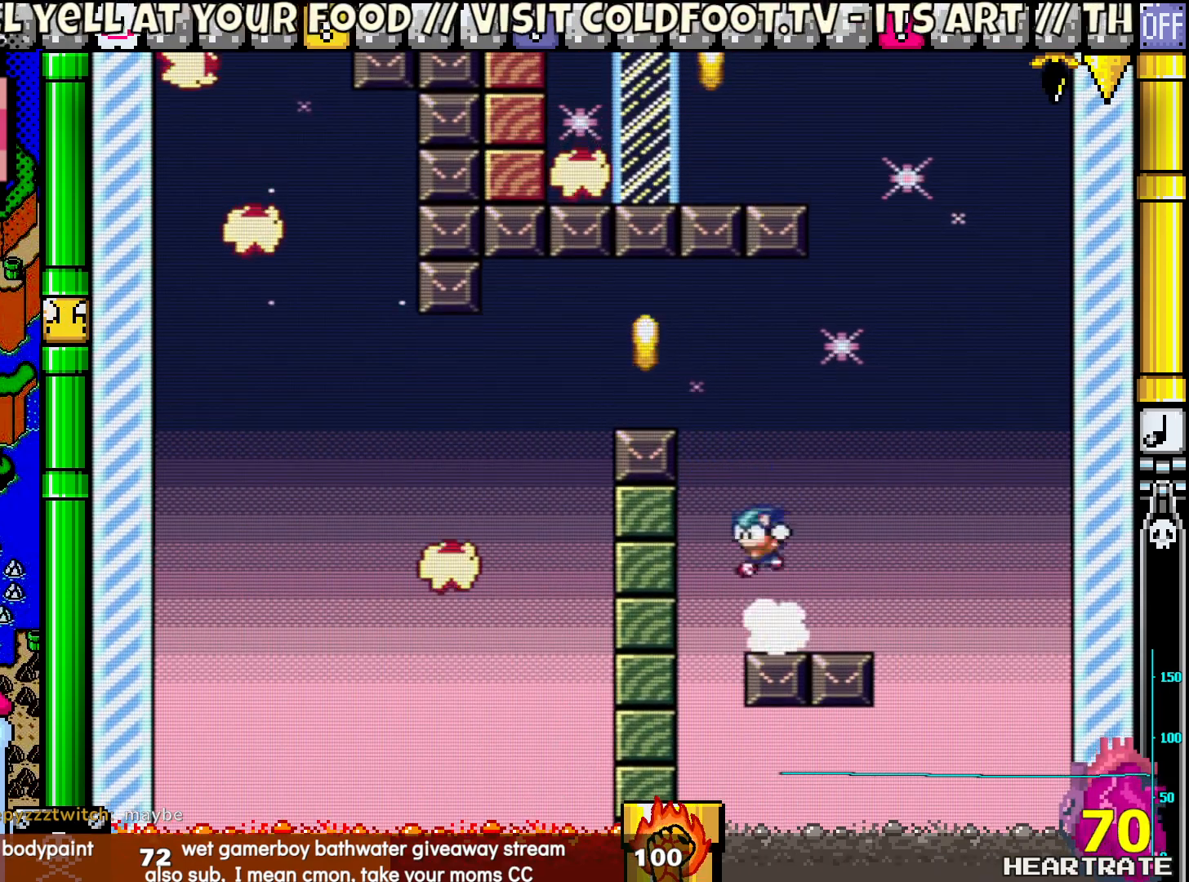
{"buttons": ["Y", "DPAD_LEFT"], "left_stick": "center", "right_stick": "center", "events": []}
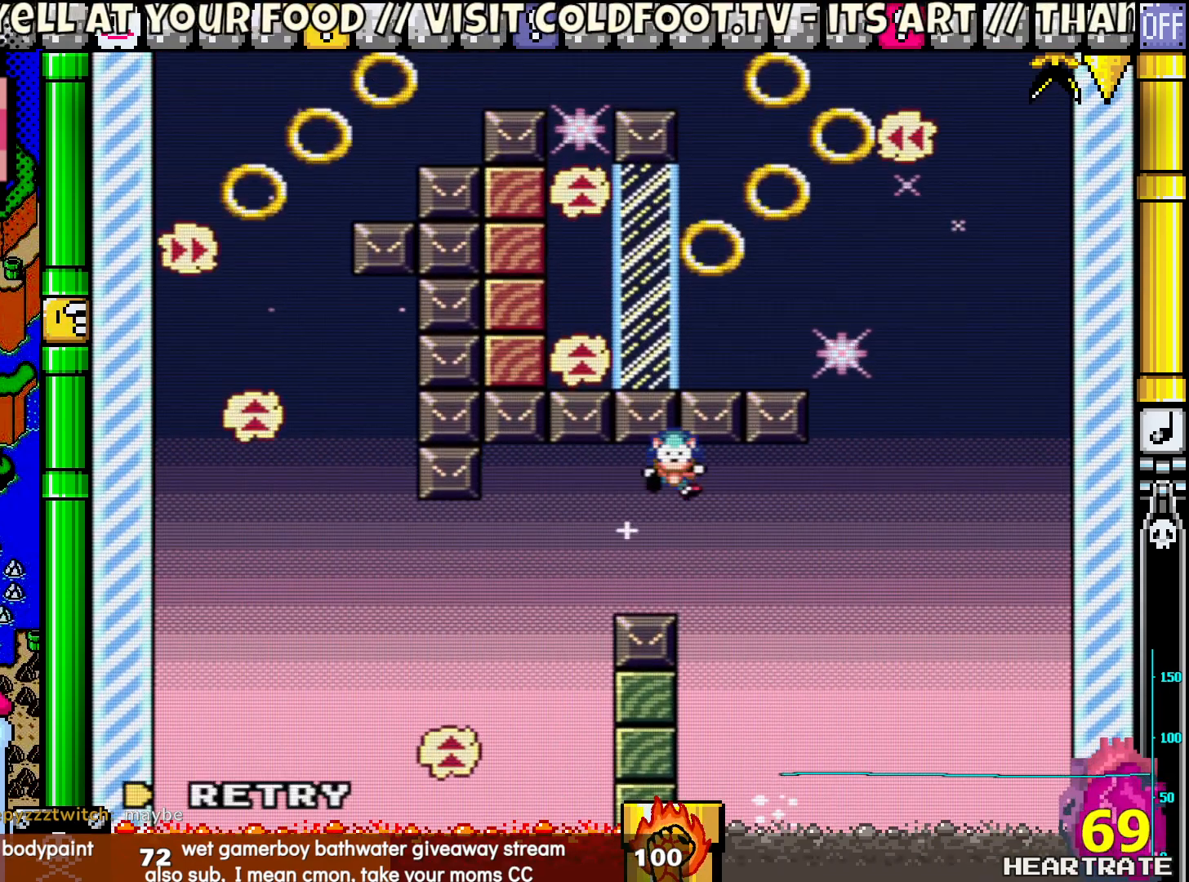
{"buttons": ["A"], "left_stick": "center", "right_stick": "center", "events": [[200, "Y", "up"], [217, "DPAD_LEFT", "up"], [483, "A", "down"]]}
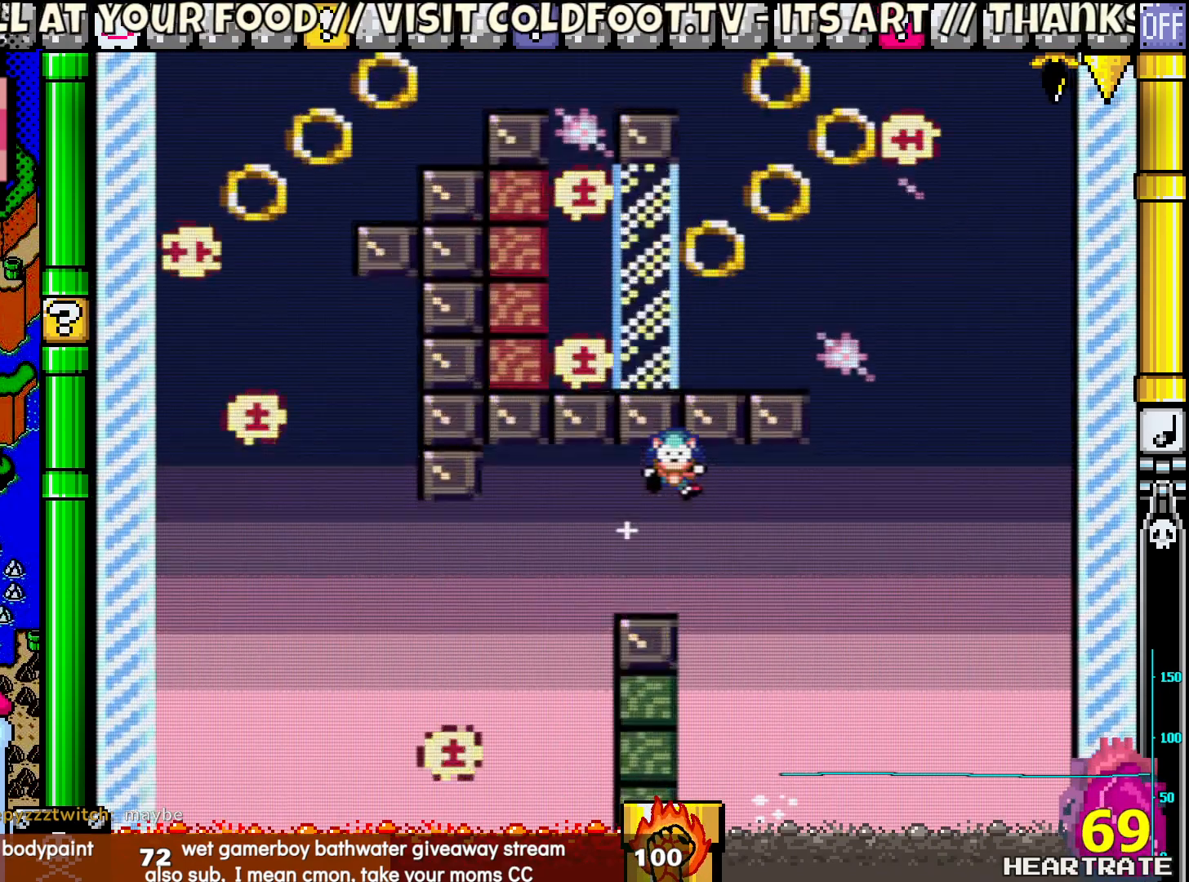
{"buttons": ["Y"], "left_stick": "center", "right_stick": "center", "events": [[117, "A", "up"], [483, "Y", "down"]]}
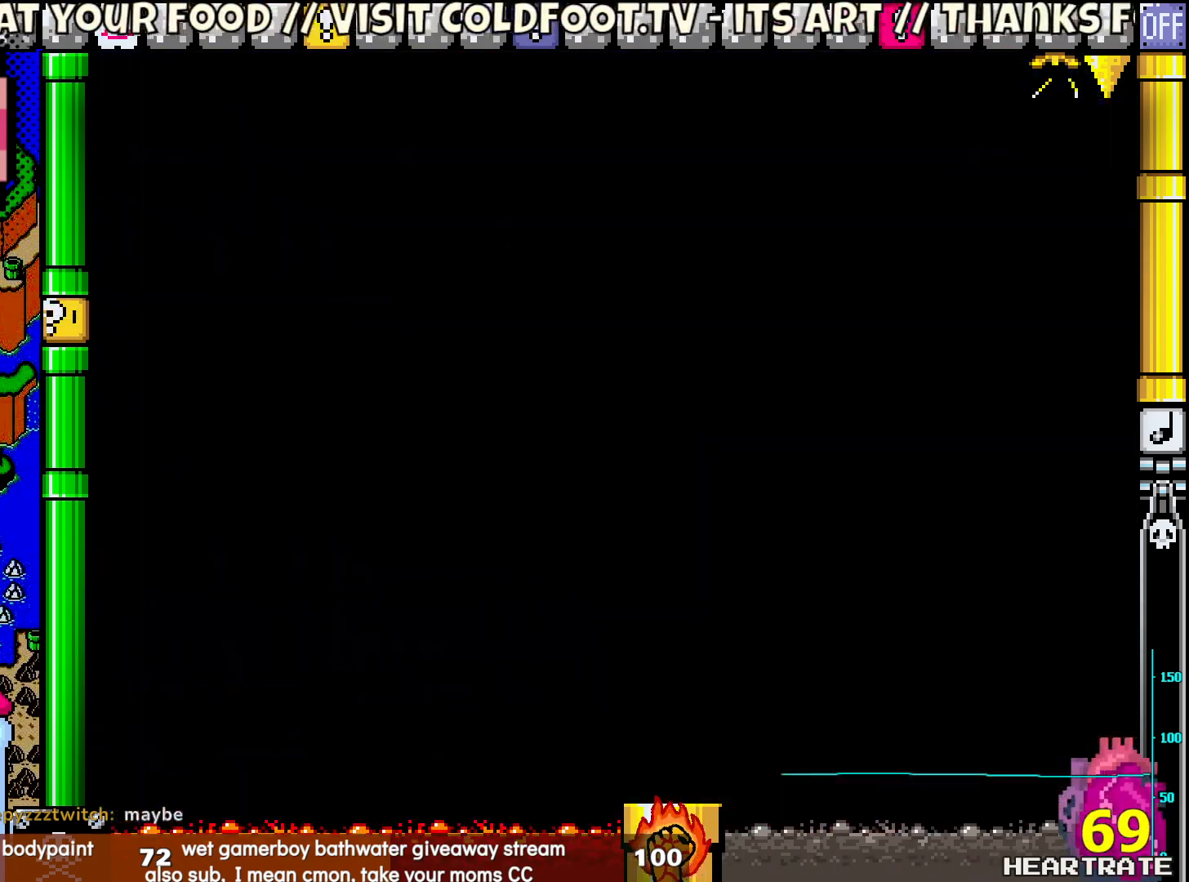
{"buttons": ["Y"], "left_stick": "center", "right_stick": "center", "events": []}